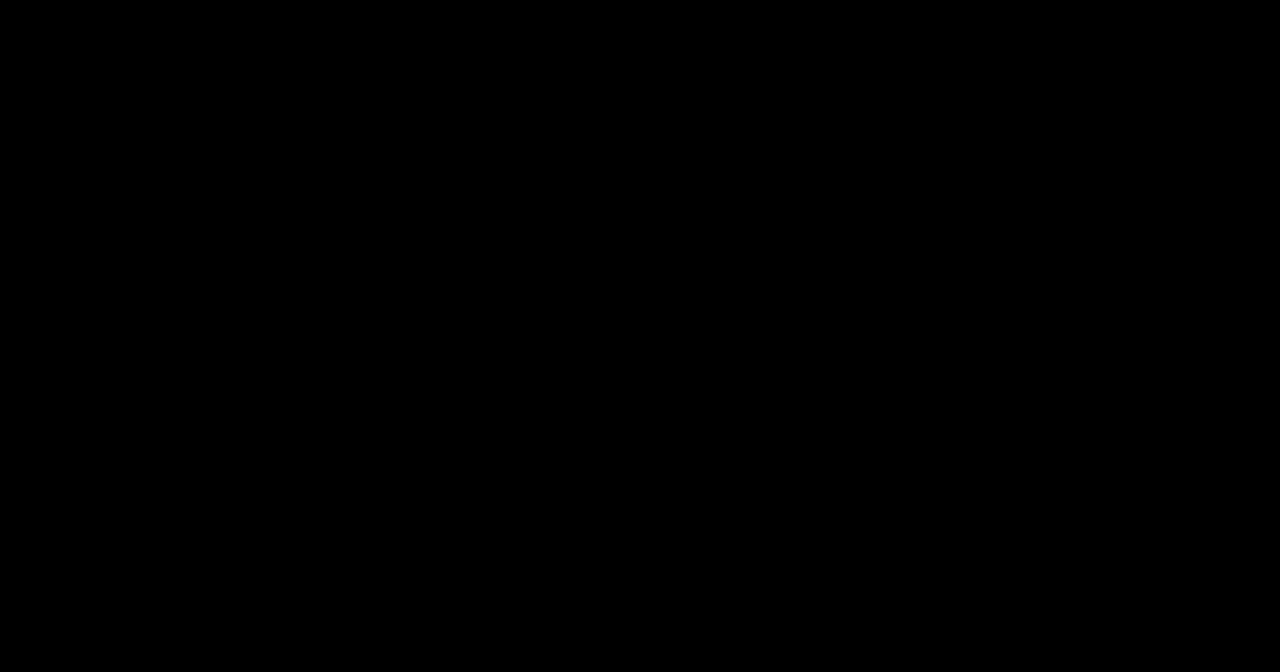
Gameplay with a controller; each line is a JSON object with the inputs held at the frame after it. "events" lists button and stick changes between this image and that frame as [ms after this image, input, new state], when the widget could be followed in between. Not read: A L3 R3.
{"buttons": [], "events": []}
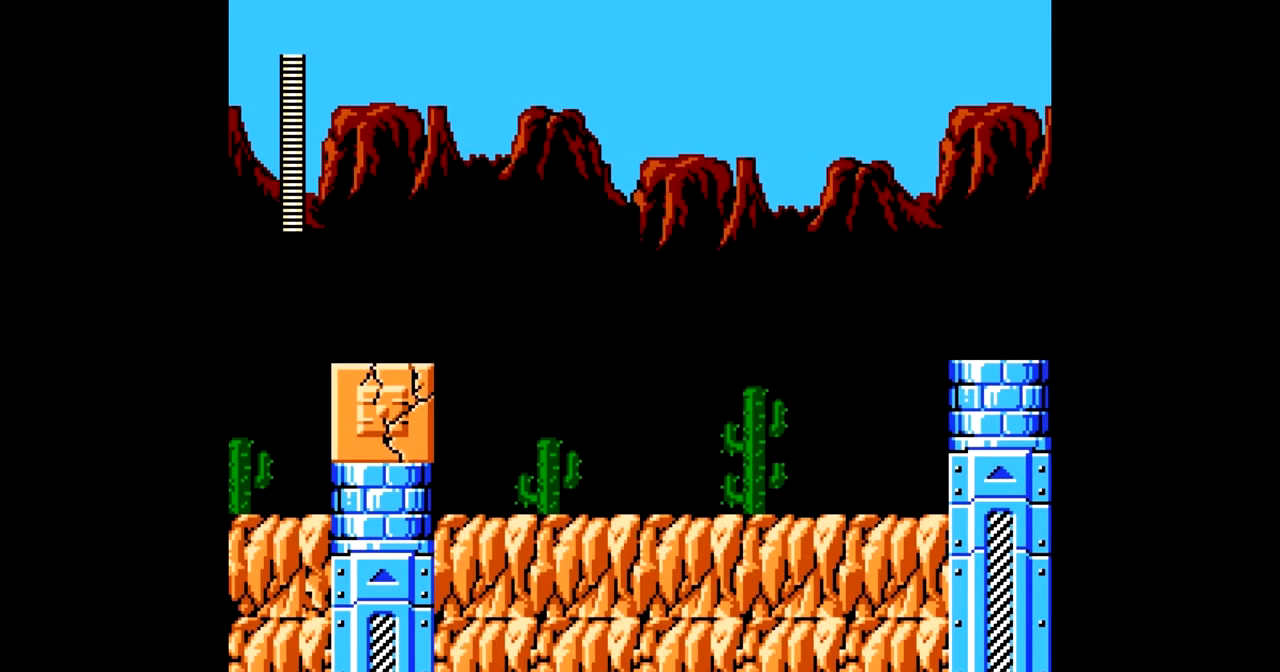
{"buttons": [], "events": []}
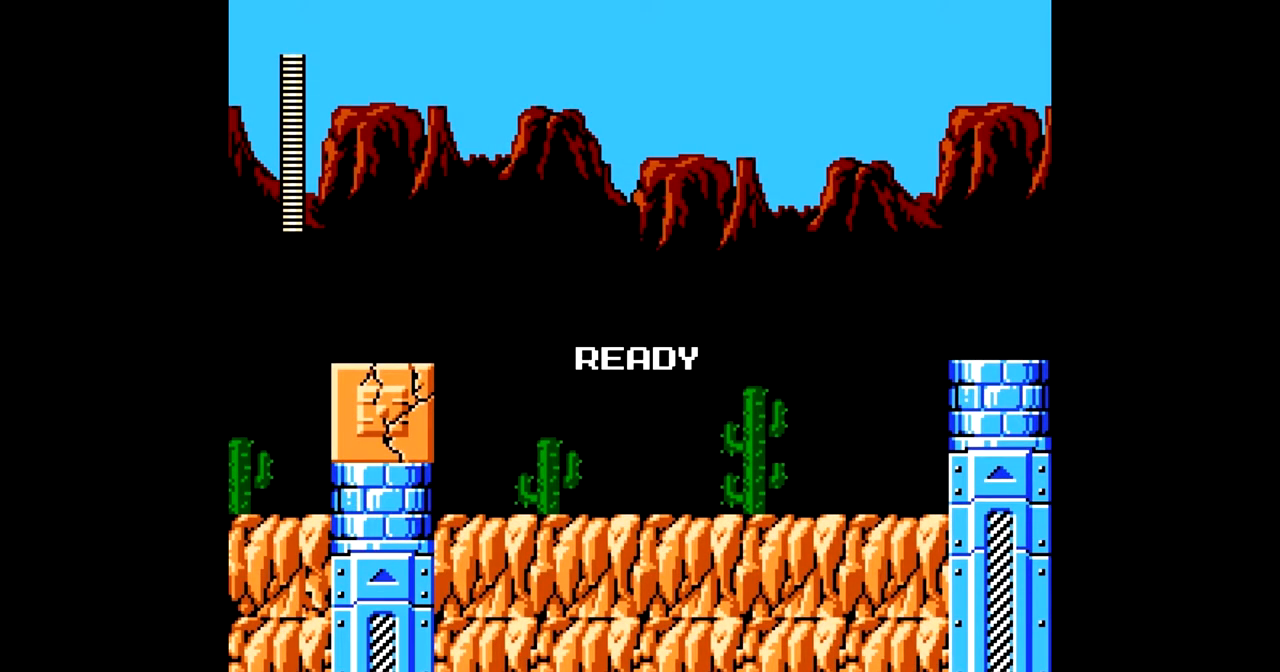
{"buttons": [], "events": []}
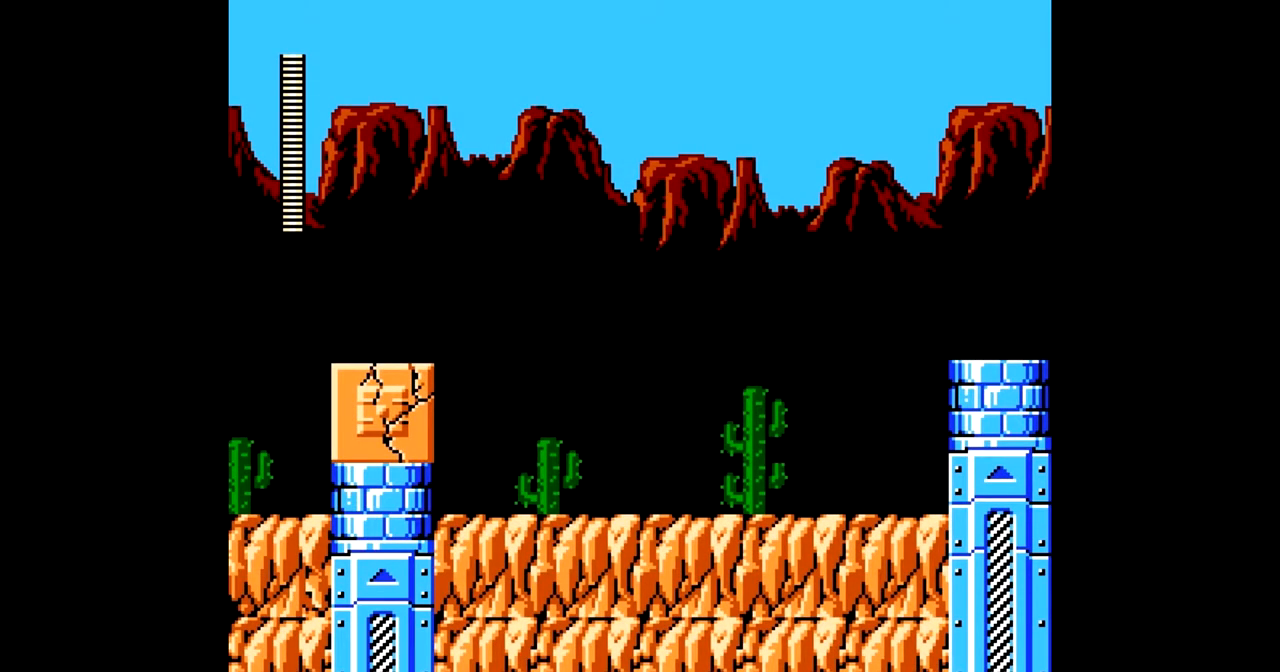
{"buttons": [], "events": []}
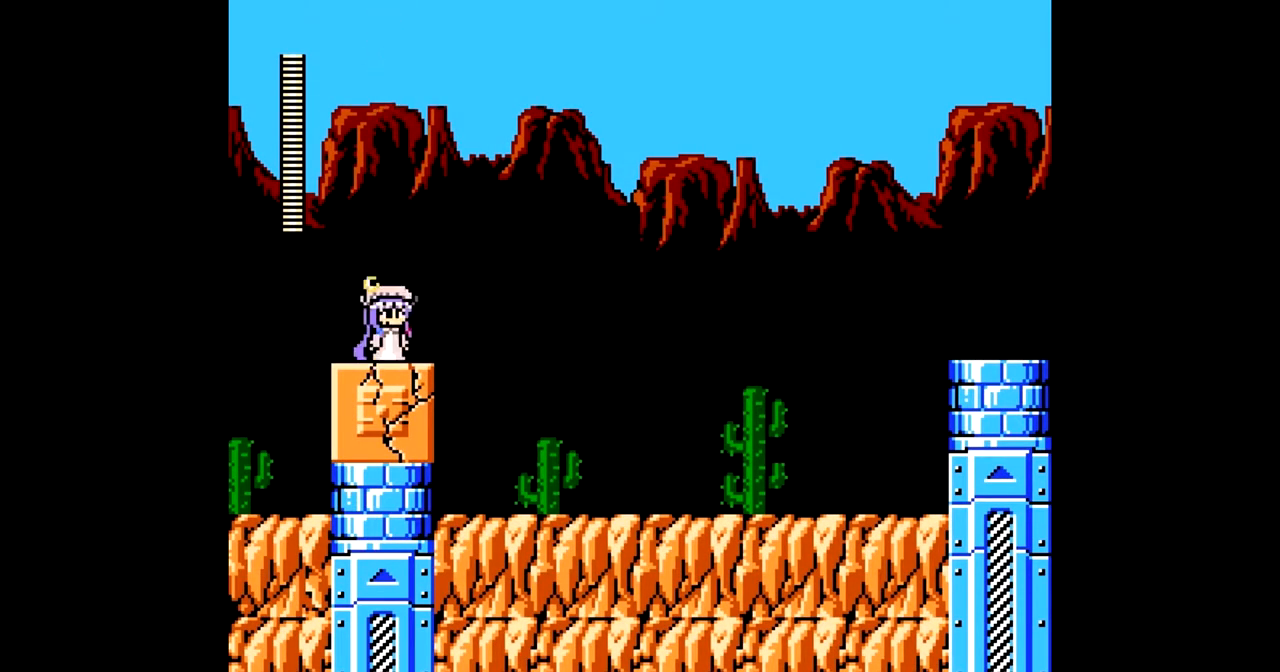
{"buttons": [], "events": [[267, "DPAD_LEFT", "down"], [300, "DPAD_LEFT", "up"]]}
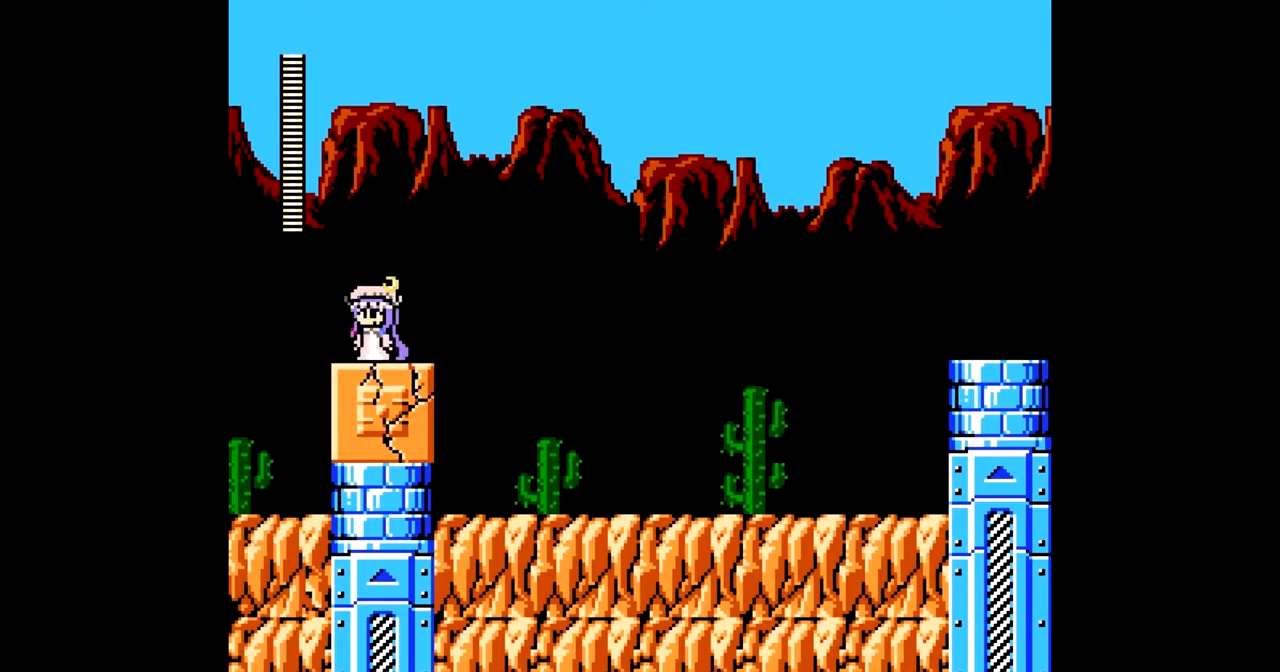
{"buttons": ["L1", "R1"], "events": [[33, "L1", "down"], [33, "R1", "down"]]}
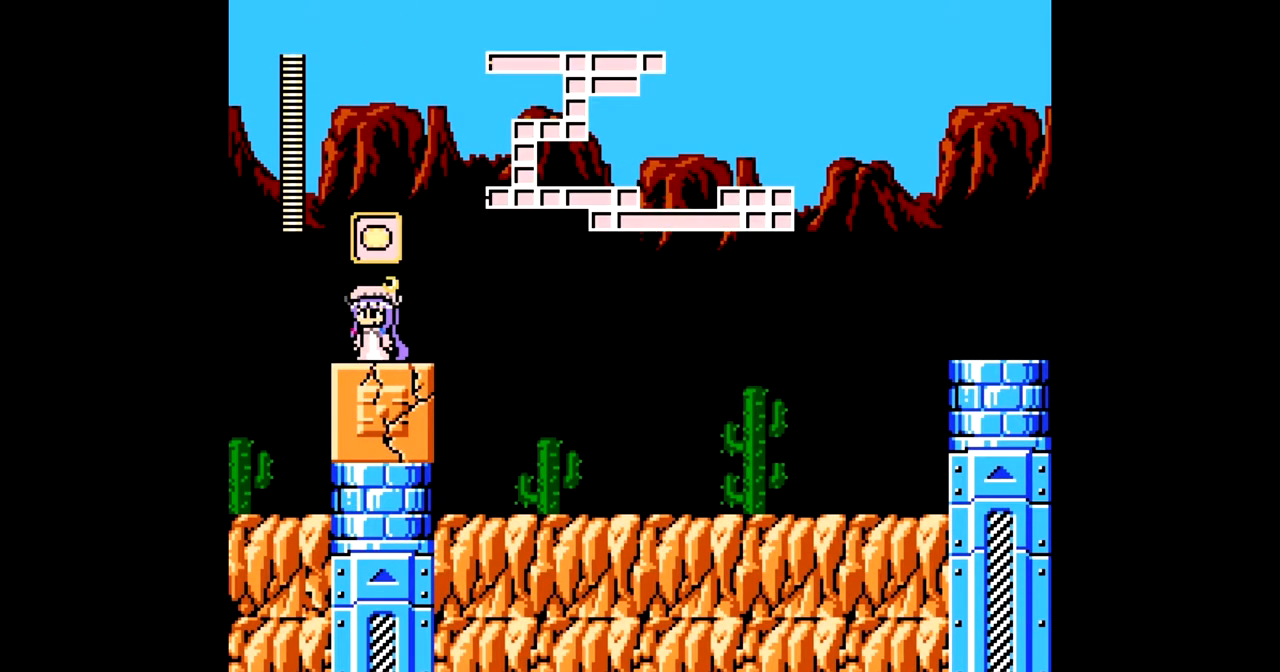
{"buttons": ["B", "L1", "R1", "DPAD_LEFT"], "events": [[50, "DPAD_LEFT", "down"], [383, "B", "down"]]}
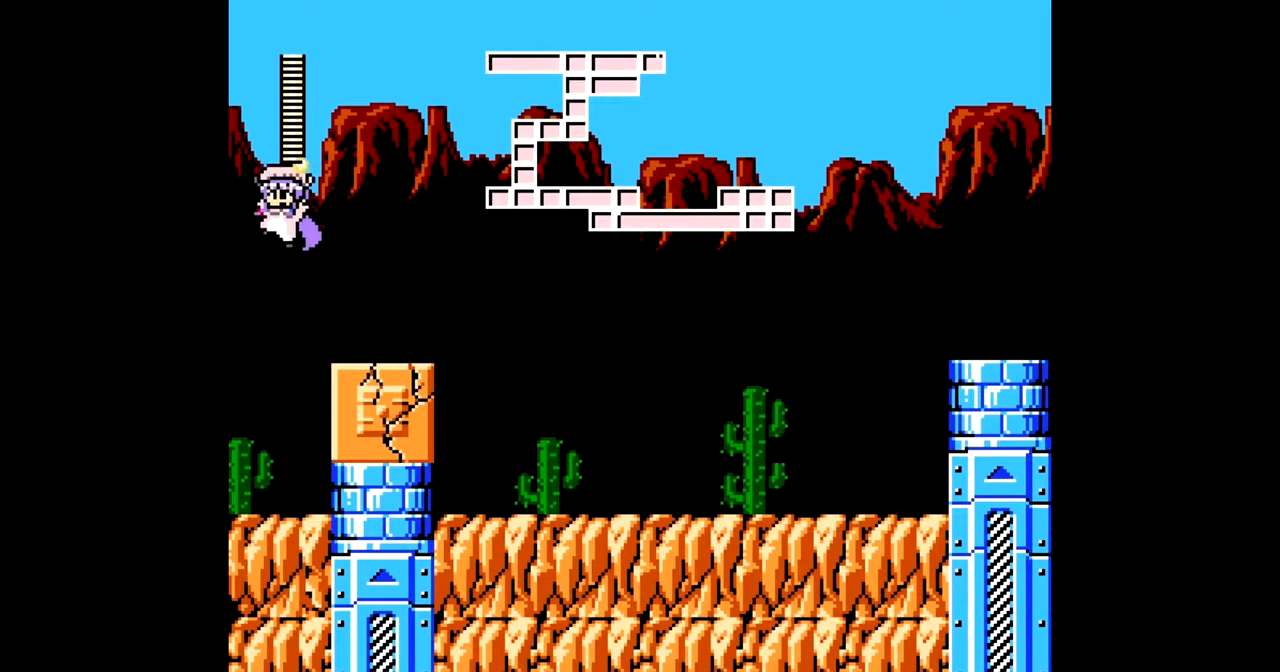
{"buttons": ["L1", "R1", "DPAD_LEFT"], "events": [[183, "B", "up"]]}
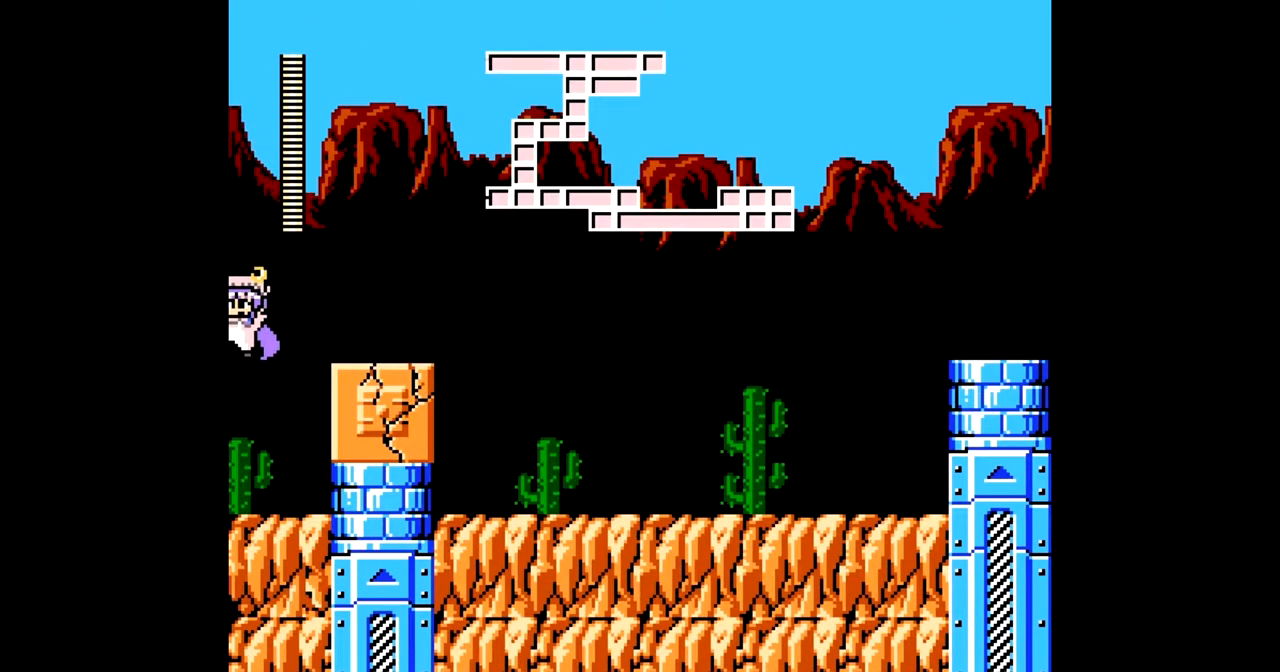
{"buttons": ["B", "DPAD_RIGHT"], "events": [[17, "L1", "up"], [17, "R1", "up"], [33, "DPAD_LEFT", "up"], [100, "DPAD_RIGHT", "down"], [250, "B", "down"]]}
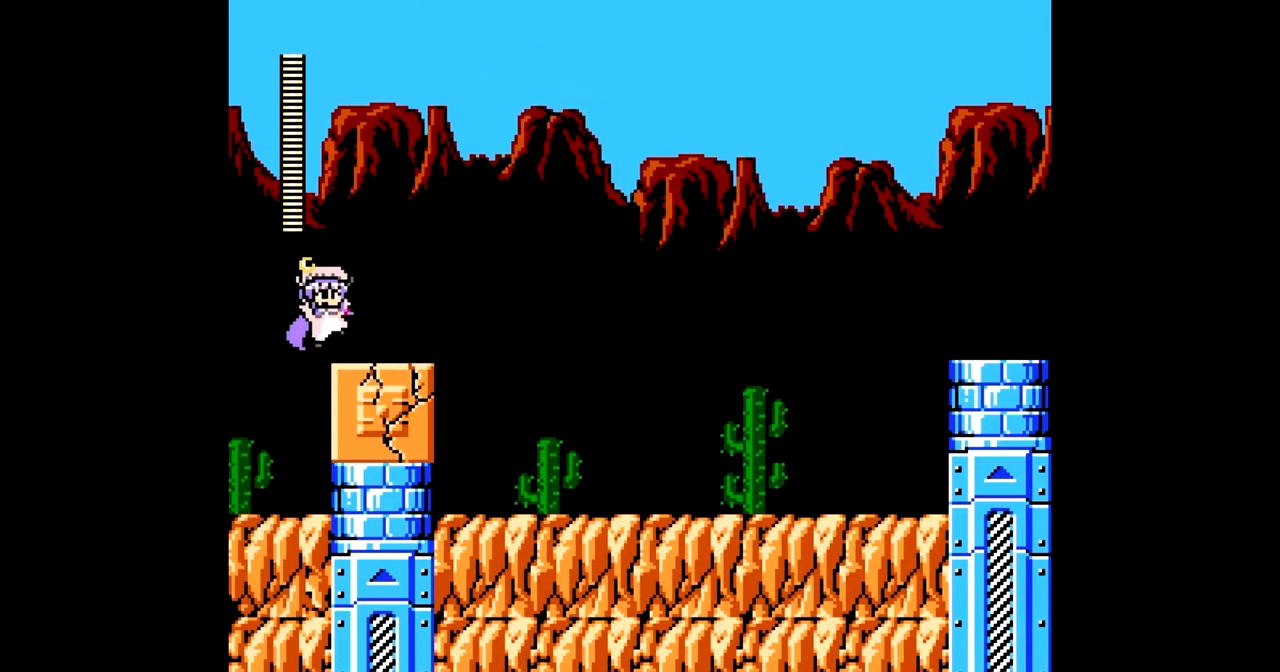
{"buttons": ["DPAD_RIGHT"], "events": [[67, "B", "up"], [283, "C", "down"], [383, "C", "up"]]}
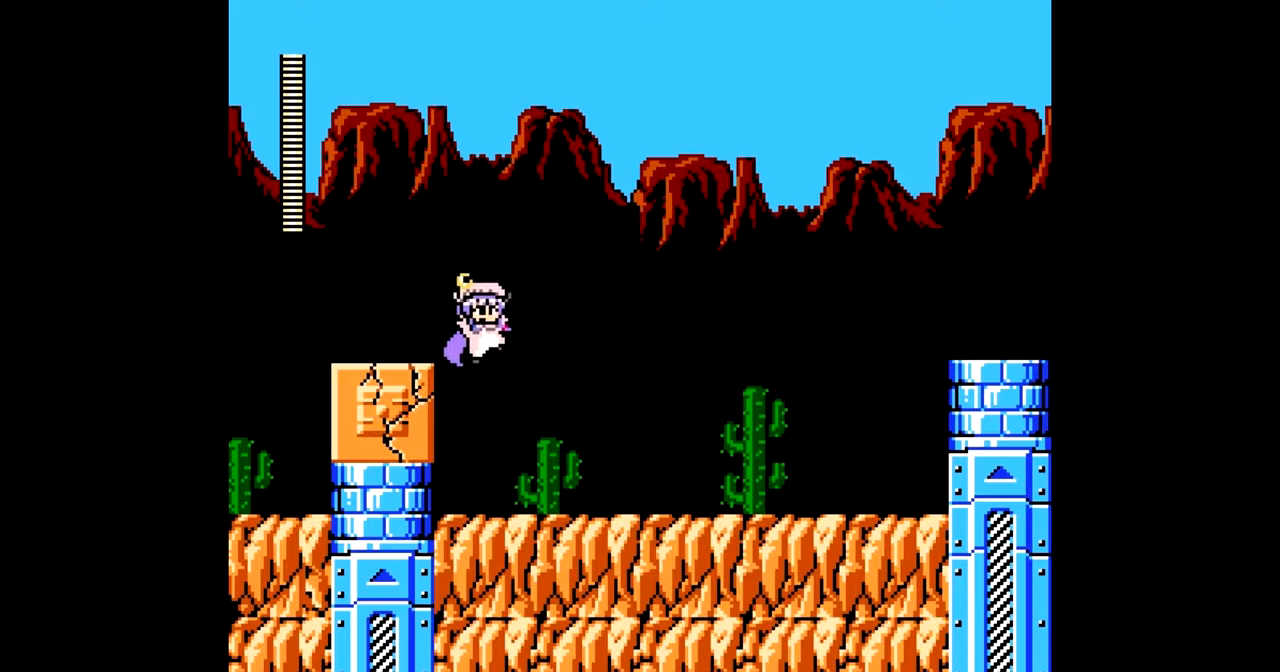
{"buttons": ["DPAD_RIGHT"], "events": [[83, "DPAD_RIGHT", "up"], [100, "DPAD_LEFT", "down"], [200, "DPAD_LEFT", "up"], [233, "DPAD_RIGHT", "down"]]}
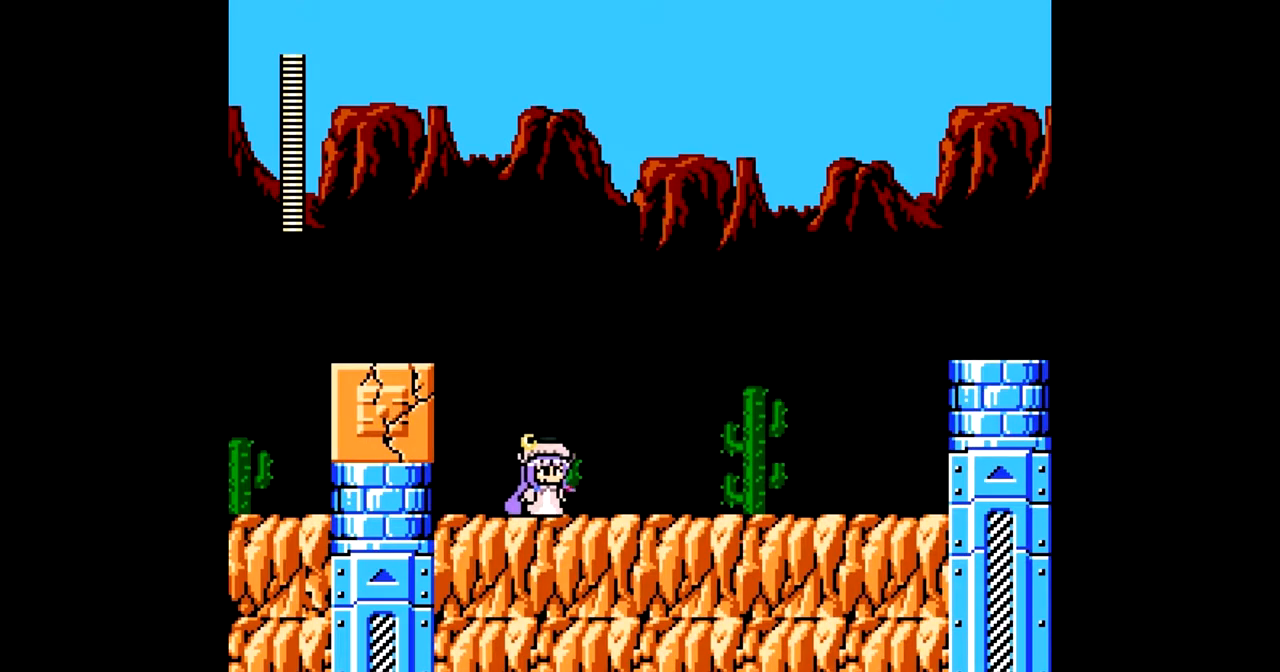
{"buttons": ["DPAD_RIGHT"], "events": []}
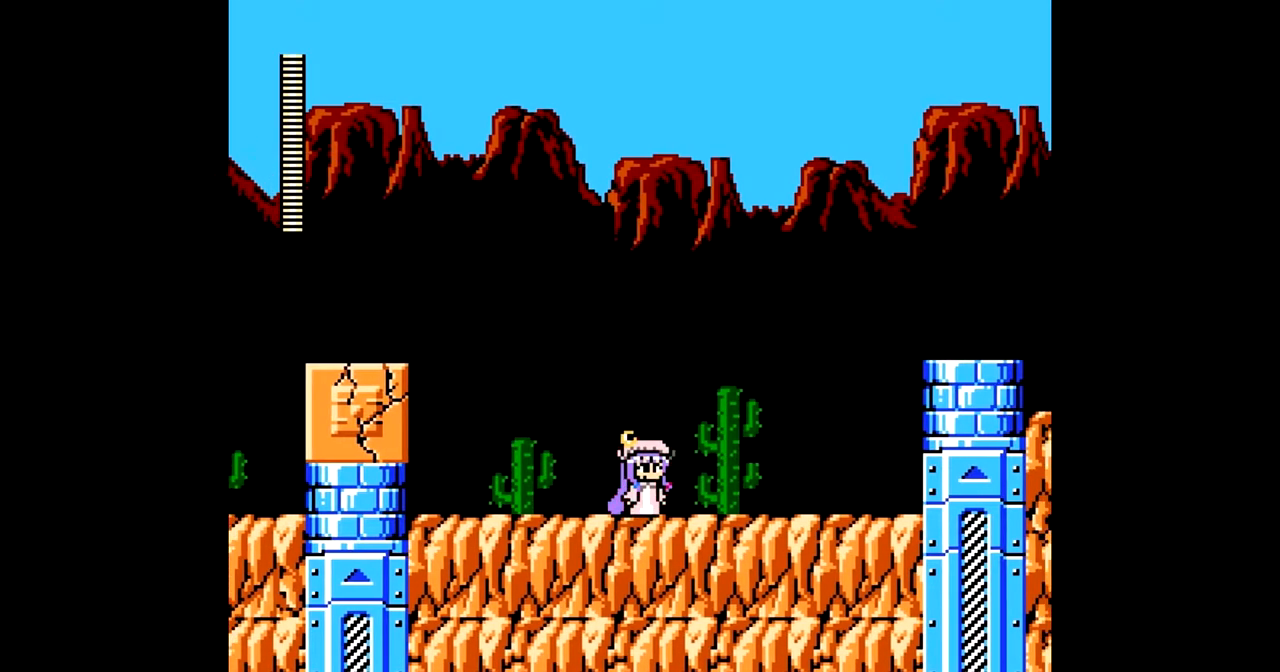
{"buttons": ["DPAD_RIGHT"], "events": []}
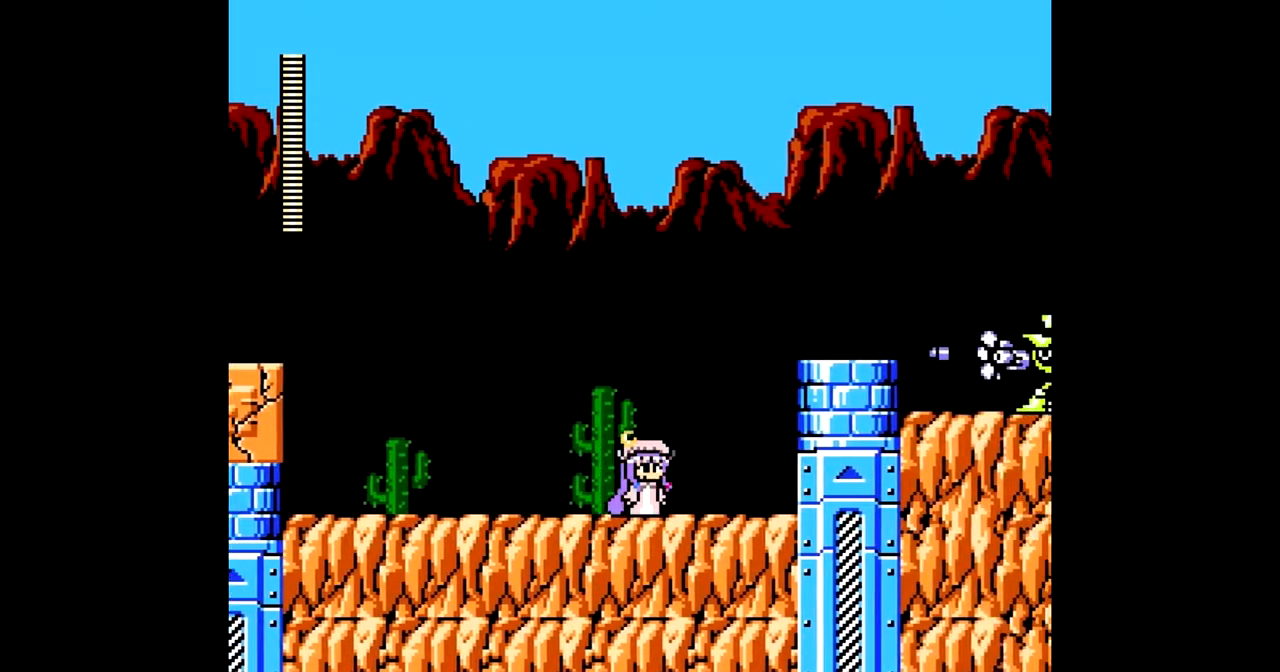
{"buttons": ["DPAD_RIGHT"], "events": [[100, "B", "down"], [300, "DPAD_RIGHT", "up"], [333, "DPAD_LEFT", "down"], [350, "B", "up"], [450, "DPAD_LEFT", "up"], [467, "DPAD_RIGHT", "down"]]}
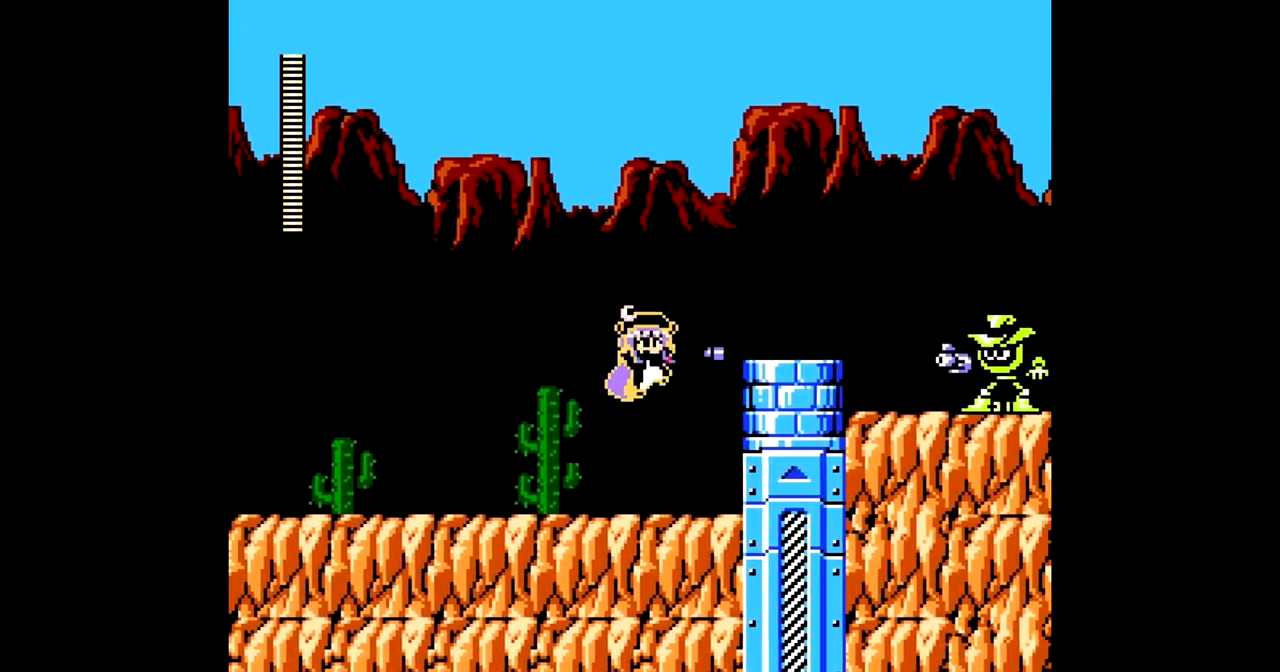
{"buttons": []}
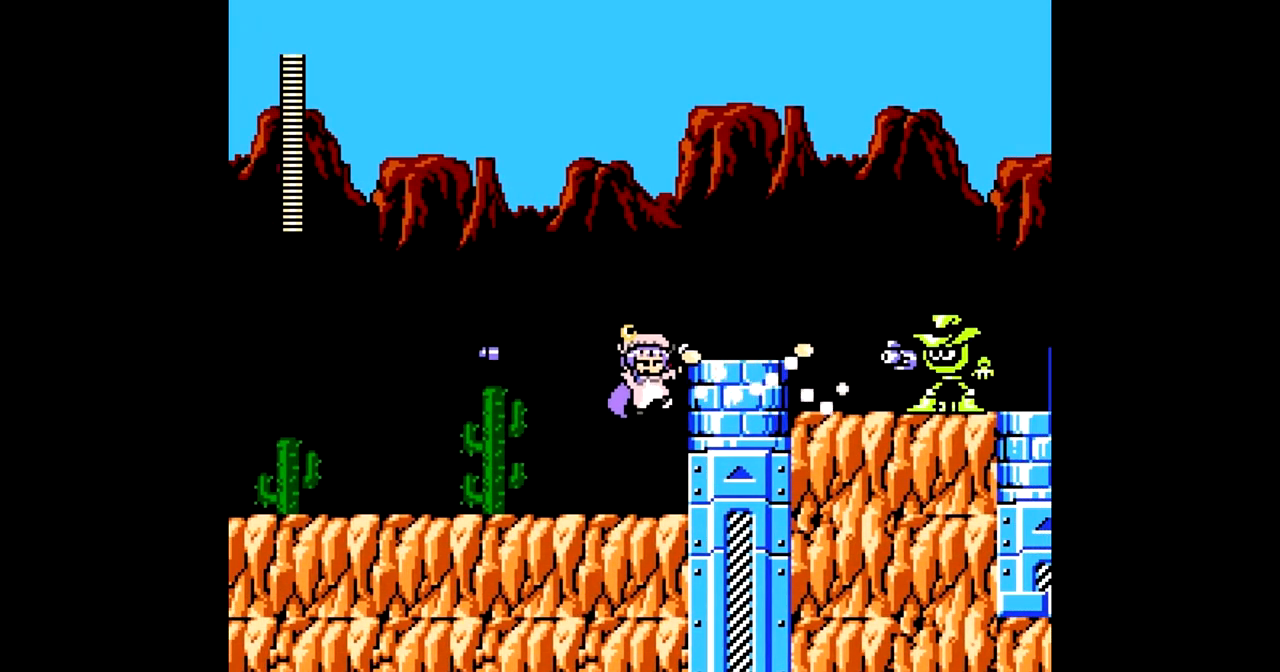
{"buttons": ["B", "DPAD_RIGHT"], "events": [[283, "B", "down"], [417, "DPAD_RIGHT", "down"]]}
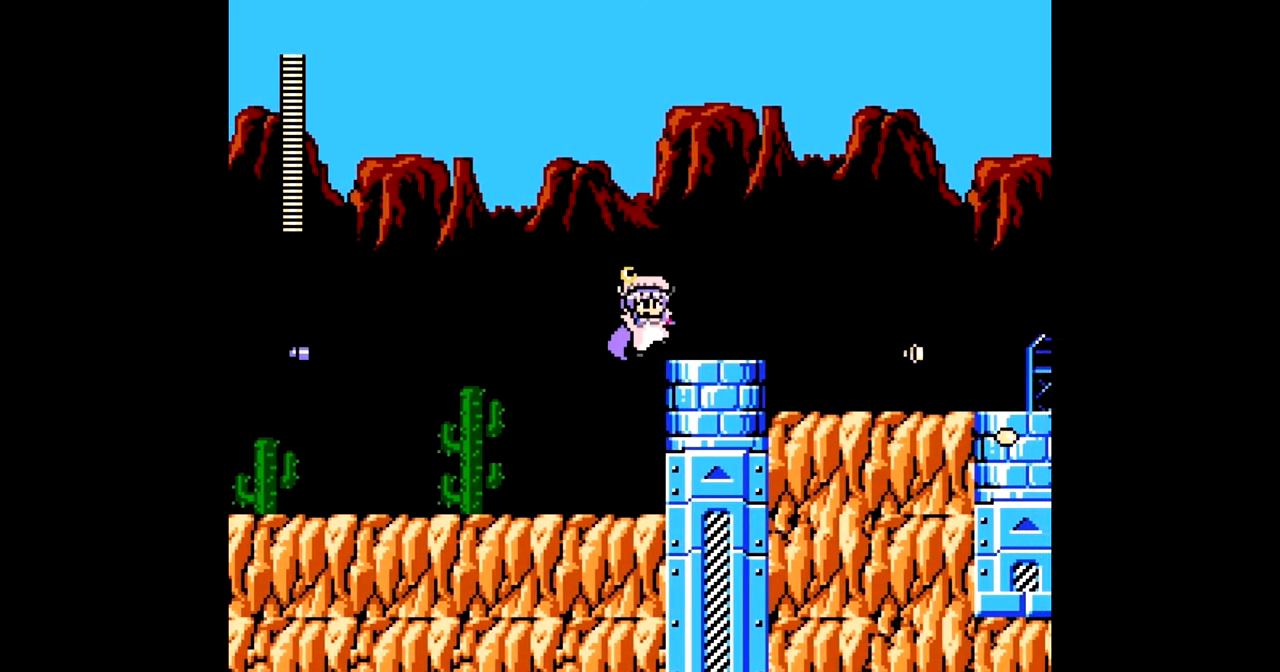
{"buttons": ["DPAD_RIGHT"], "events": [[50, "B", "up"], [267, "B", "down"], [400, "B", "up"]]}
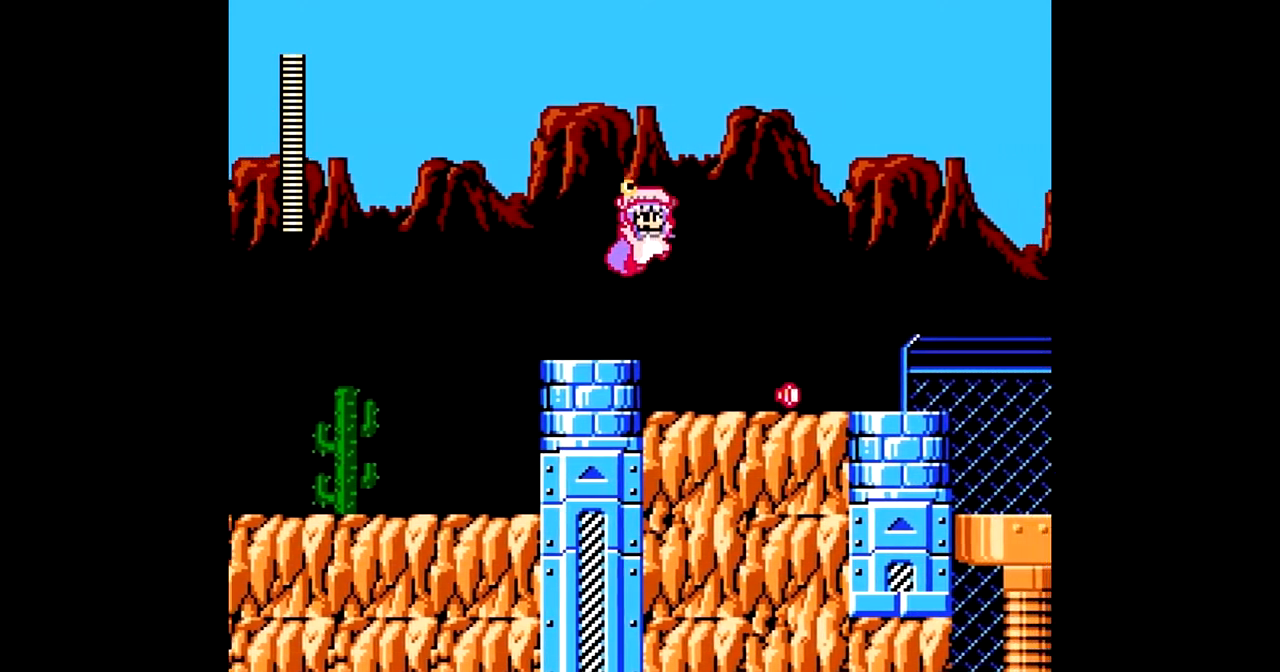
{"buttons": ["DPAD_RIGHT"], "events": []}
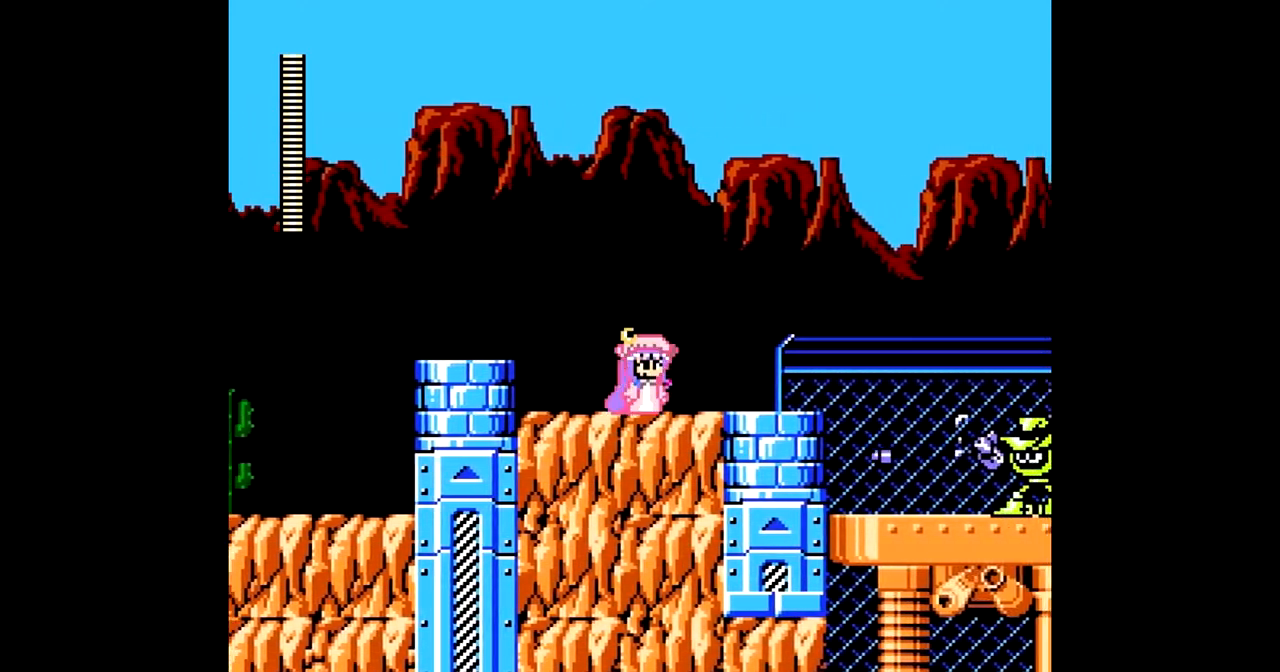
{"buttons": ["B", "DPAD_RIGHT"], "events": [[417, "B", "down"]]}
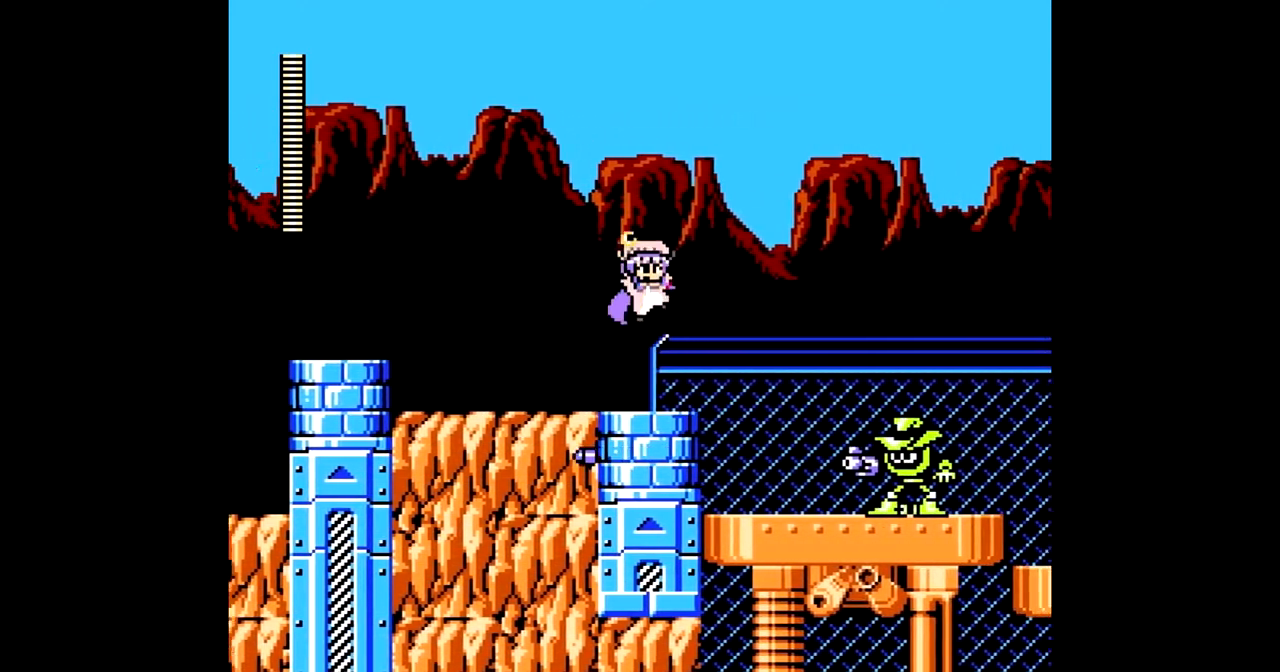
{"buttons": [], "events": [[83, "B", "up"], [467, "DPAD_RIGHT", "up"]]}
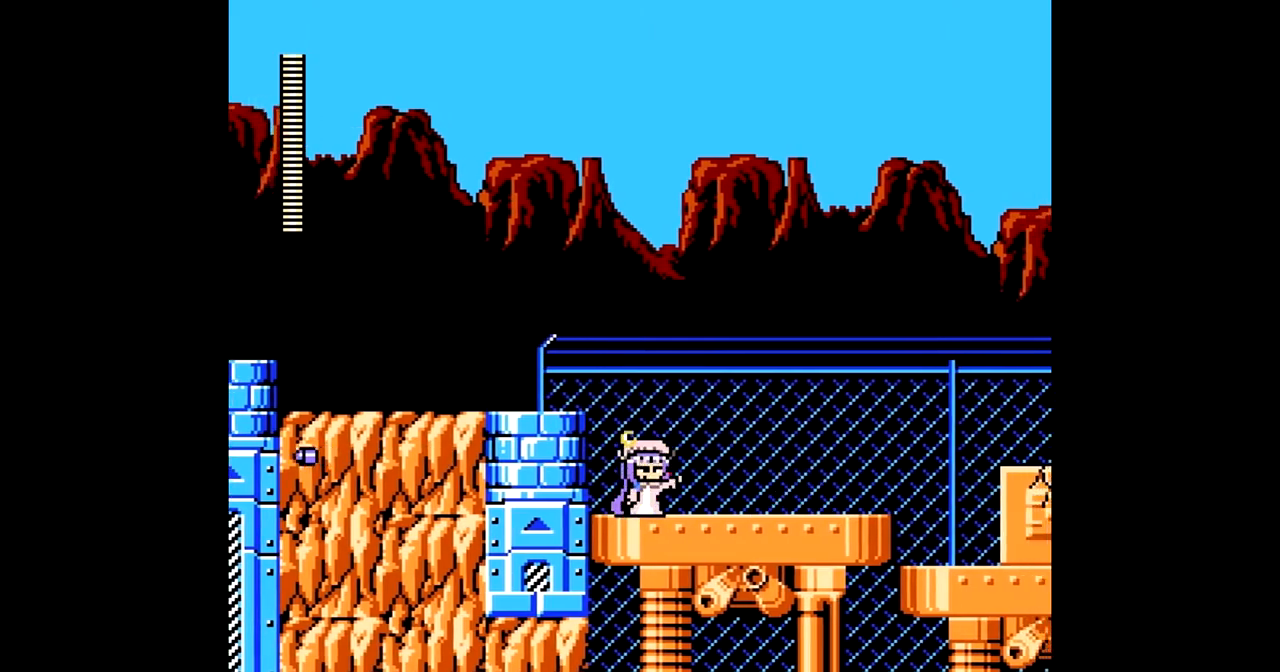
{"buttons": ["B", "DPAD_RIGHT"], "events": [[267, "B", "down"], [483, "DPAD_RIGHT", "down"]]}
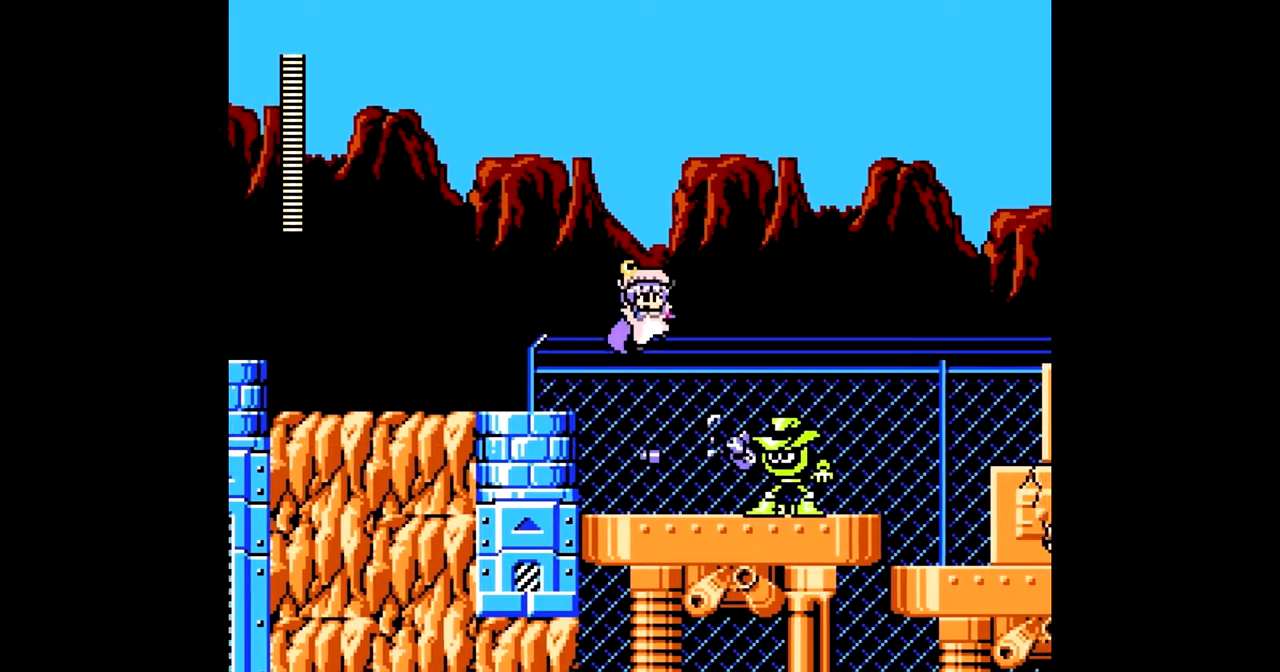
{"buttons": ["DPAD_RIGHT"], "events": [[33, "B", "up"], [150, "DPAD_RIGHT", "up"], [483, "DPAD_RIGHT", "down"]]}
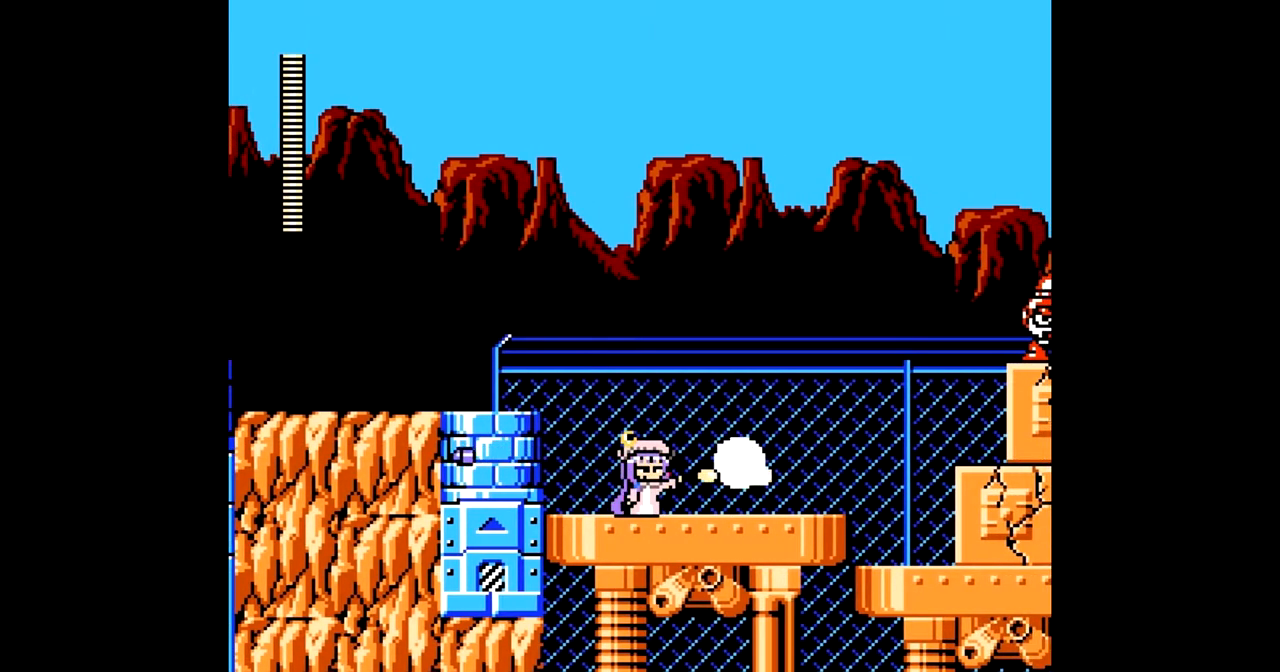
{"buttons": ["B"], "events": [[317, "B", "down"], [317, "DPAD_RIGHT", "up"]]}
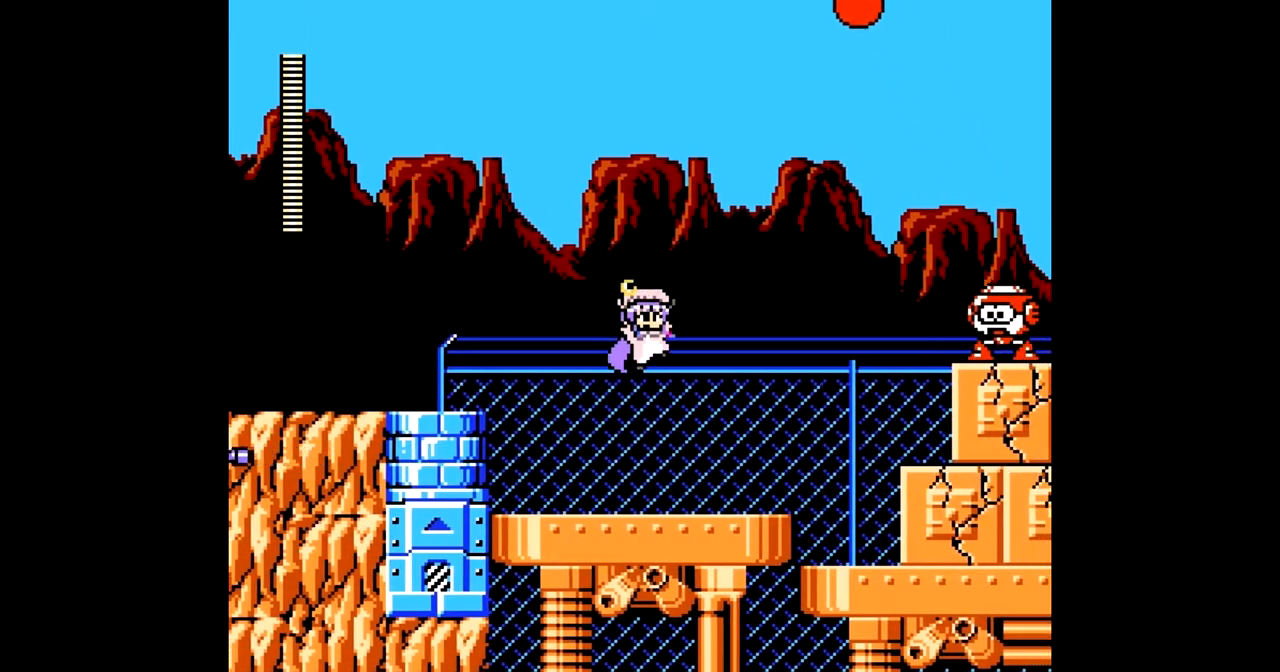
{"buttons": ["DPAD_RIGHT"], "events": [[67, "DPAD_RIGHT", "down"], [100, "B", "up"]]}
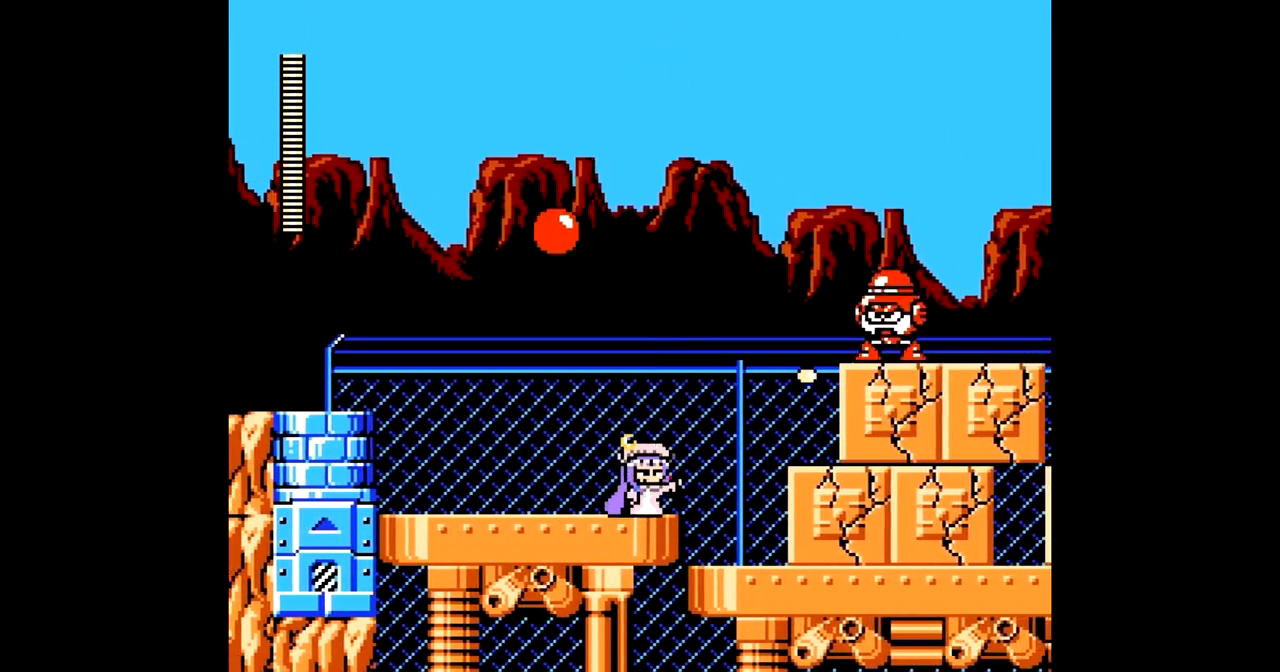
{"buttons": ["DPAD_RIGHT"], "events": [[50, "B", "down"], [300, "B", "up"]]}
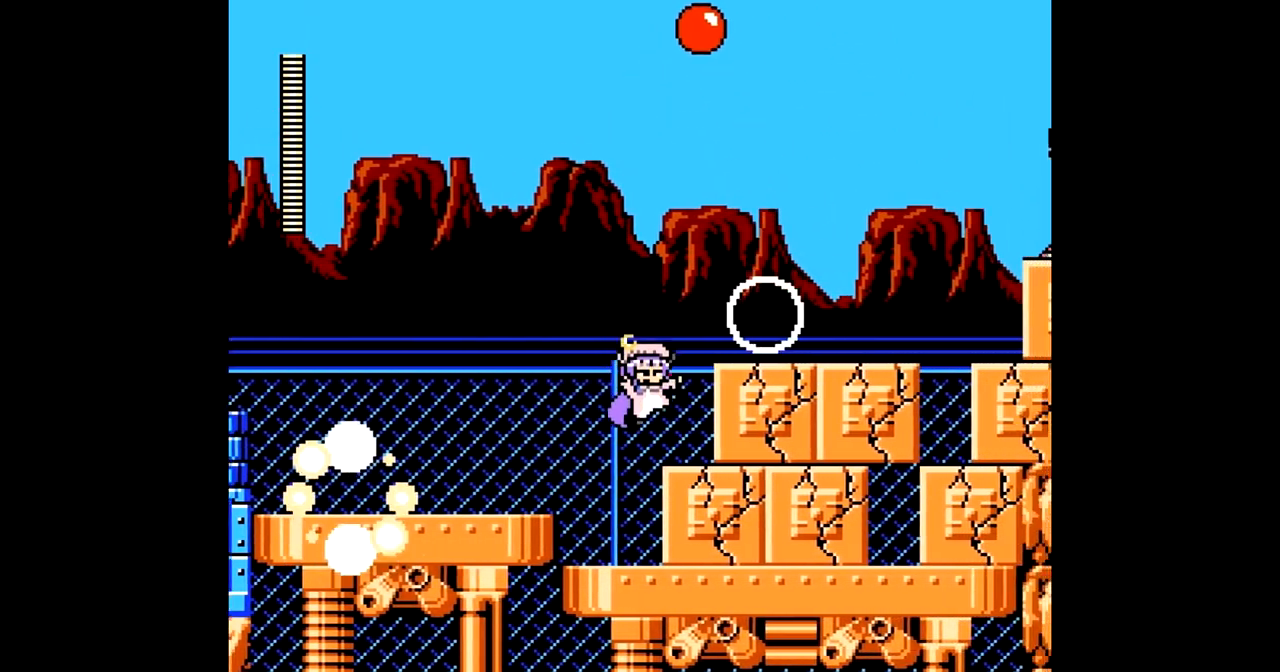
{"buttons": [], "events": [[200, "DPAD_RIGHT", "up"], [217, "B", "down"], [350, "DPAD_RIGHT", "down"], [433, "B", "up"], [483, "DPAD_RIGHT", "up"]]}
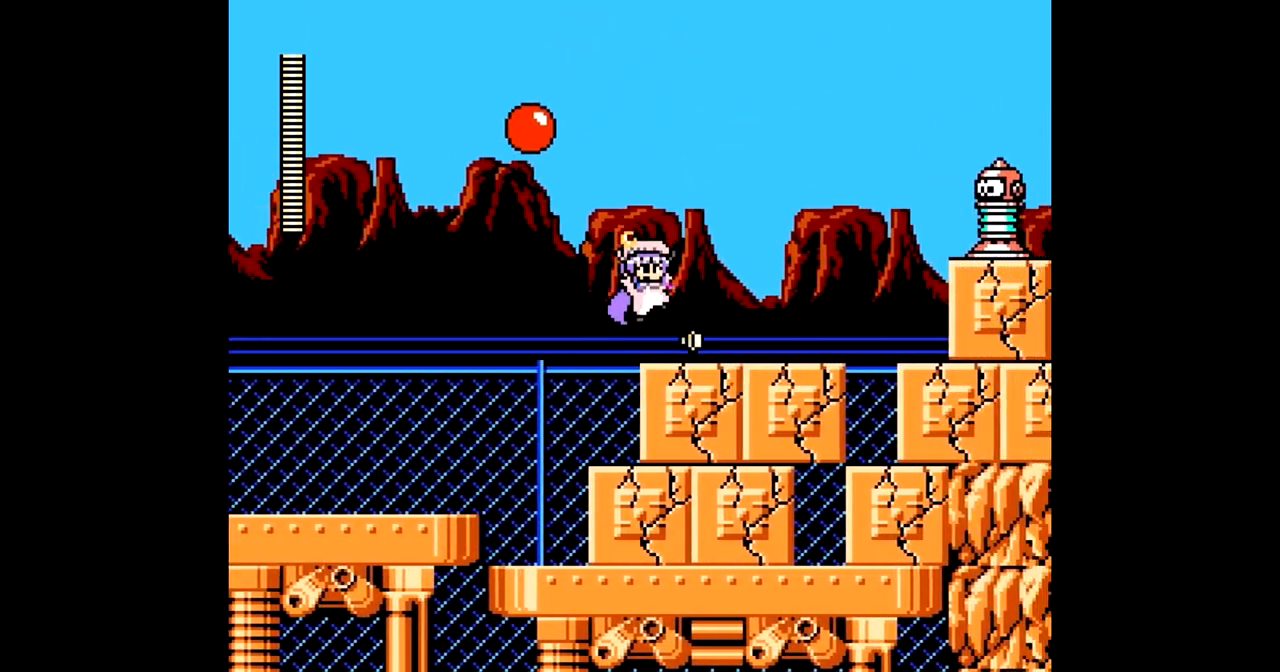
{"buttons": [], "events": [[283, "DPAD_RIGHT", "down"], [467, "DPAD_RIGHT", "up"]]}
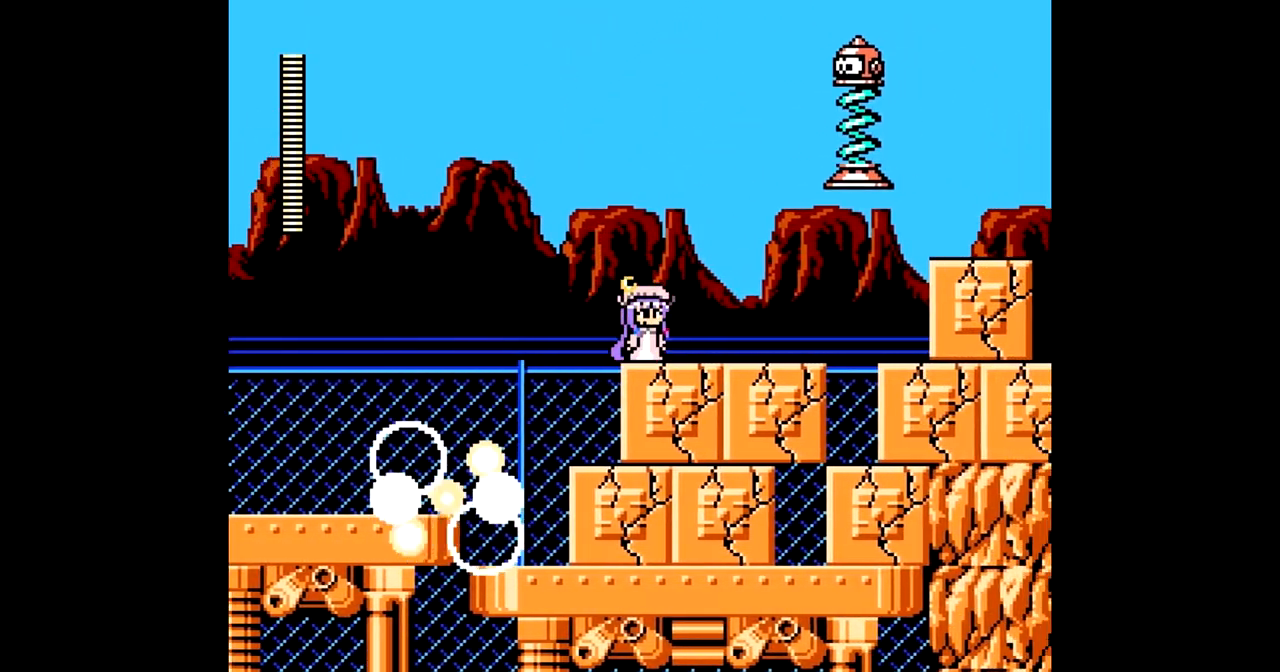
{"buttons": [], "events": [[183, "B", "down"], [267, "B", "up"]]}
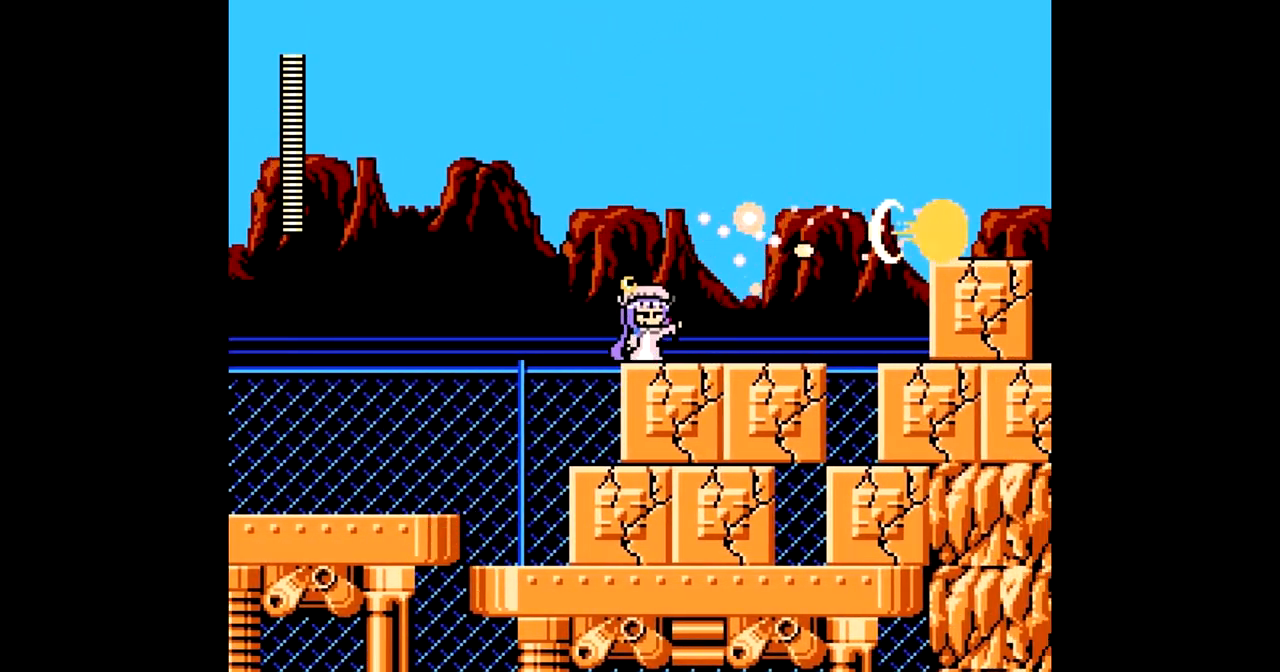
{"buttons": ["DPAD_RIGHT"], "events": [[133, "DPAD_RIGHT", "down"]]}
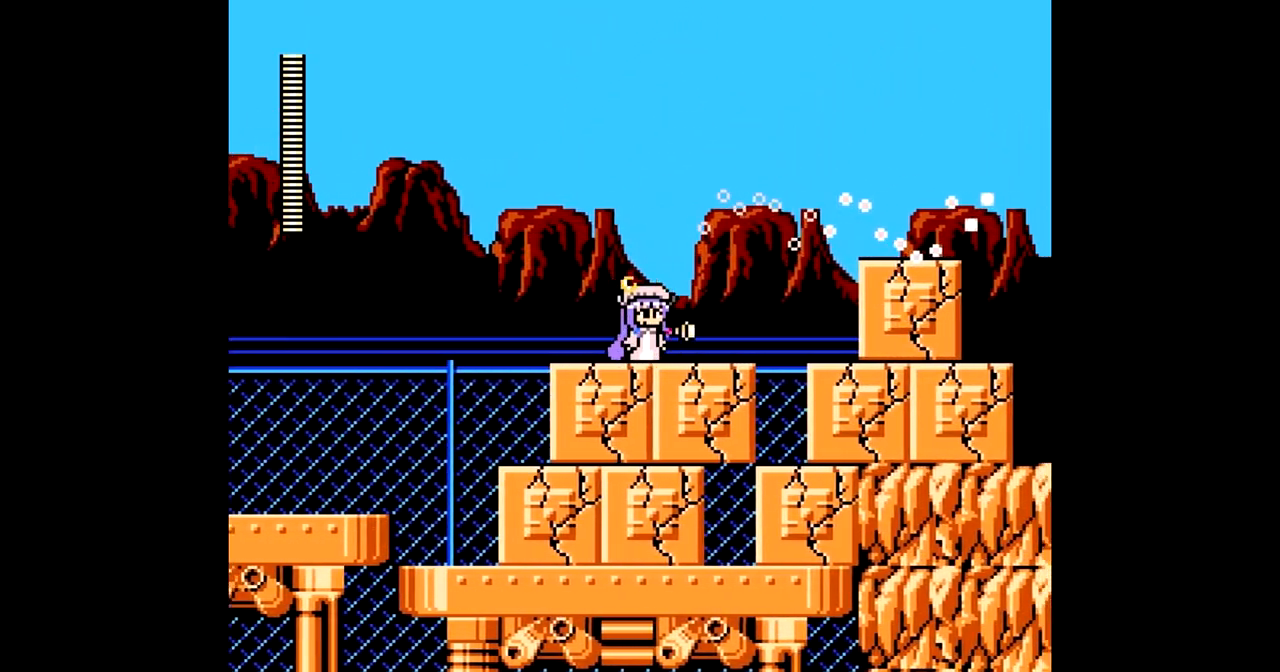
{"buttons": ["B", "DPAD_RIGHT"], "events": [[333, "B", "down"]]}
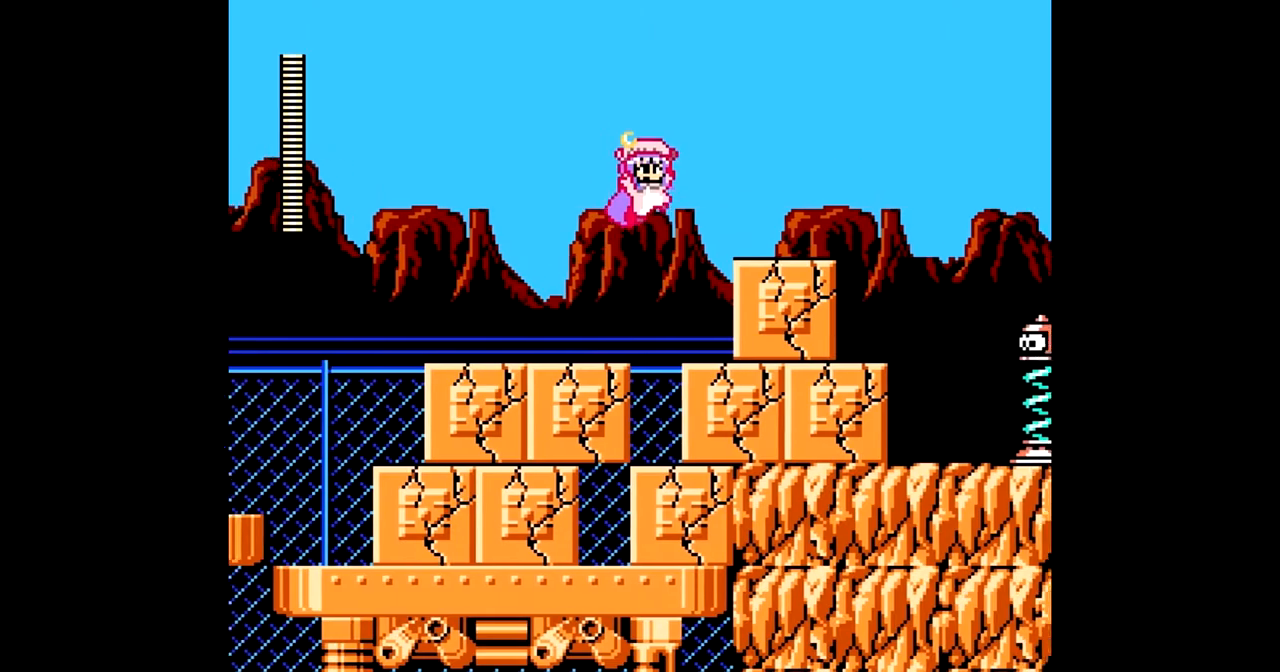
{"buttons": ["DPAD_RIGHT"], "events": [[167, "B", "up"]]}